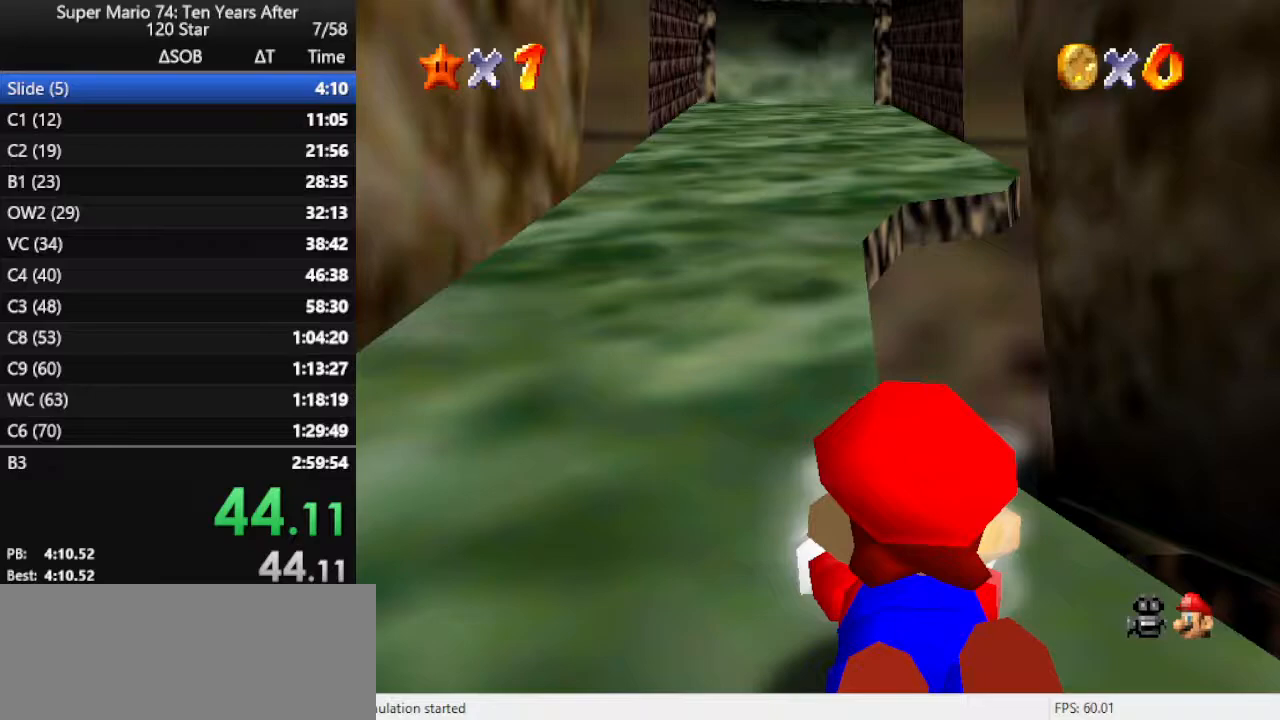
Gameplay with a controller (Nintendo layout); each line is a JSON object with the inputs held at the frame after it. "events" lists button and stick changes between this image and that frame as [ms after this image, input, new state], when the widget could be followed in between. Not read: L3 R3.
{"buttons": [], "left_stick": "center", "events": []}
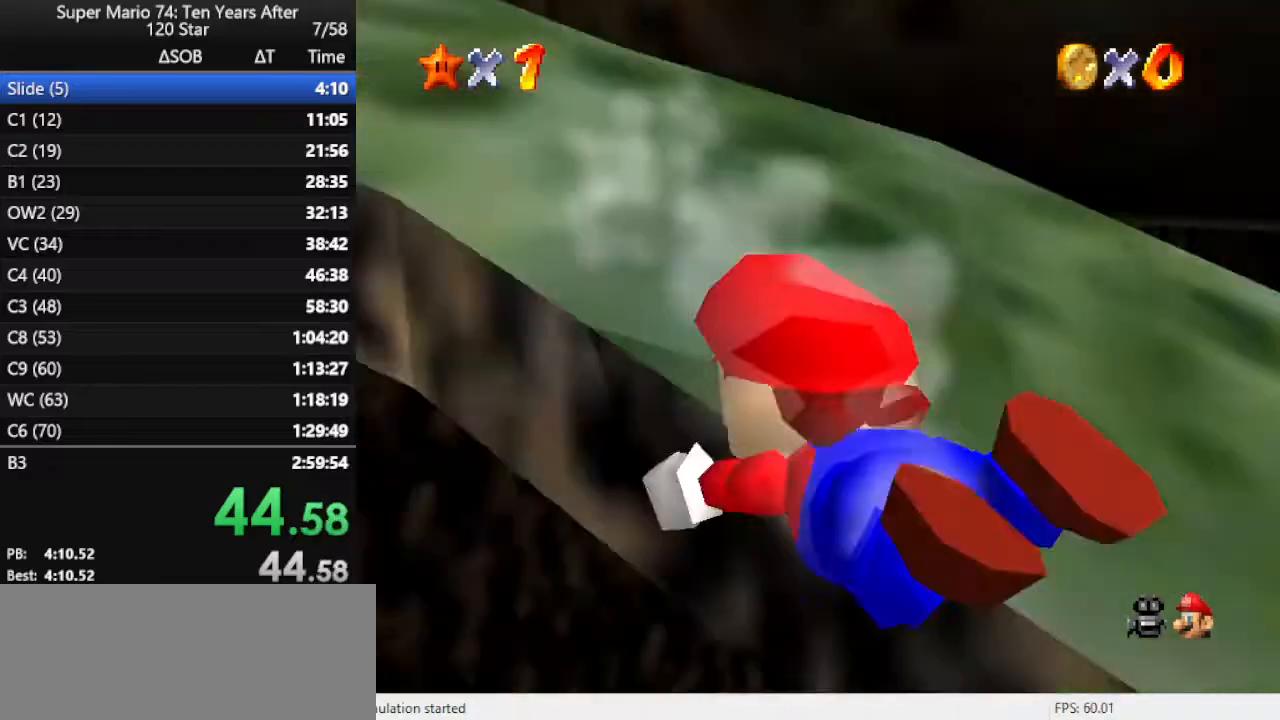
{"buttons": [], "left_stick": "center", "events": []}
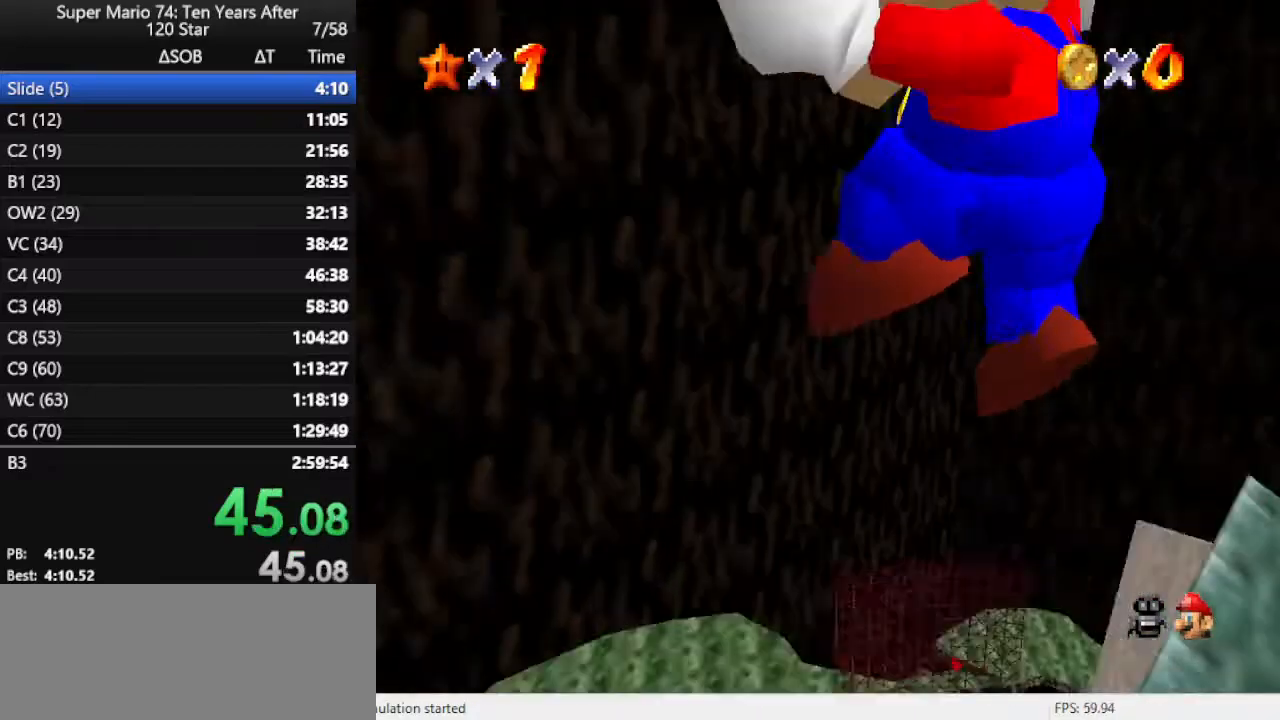
{"buttons": [], "left_stick": "center", "events": []}
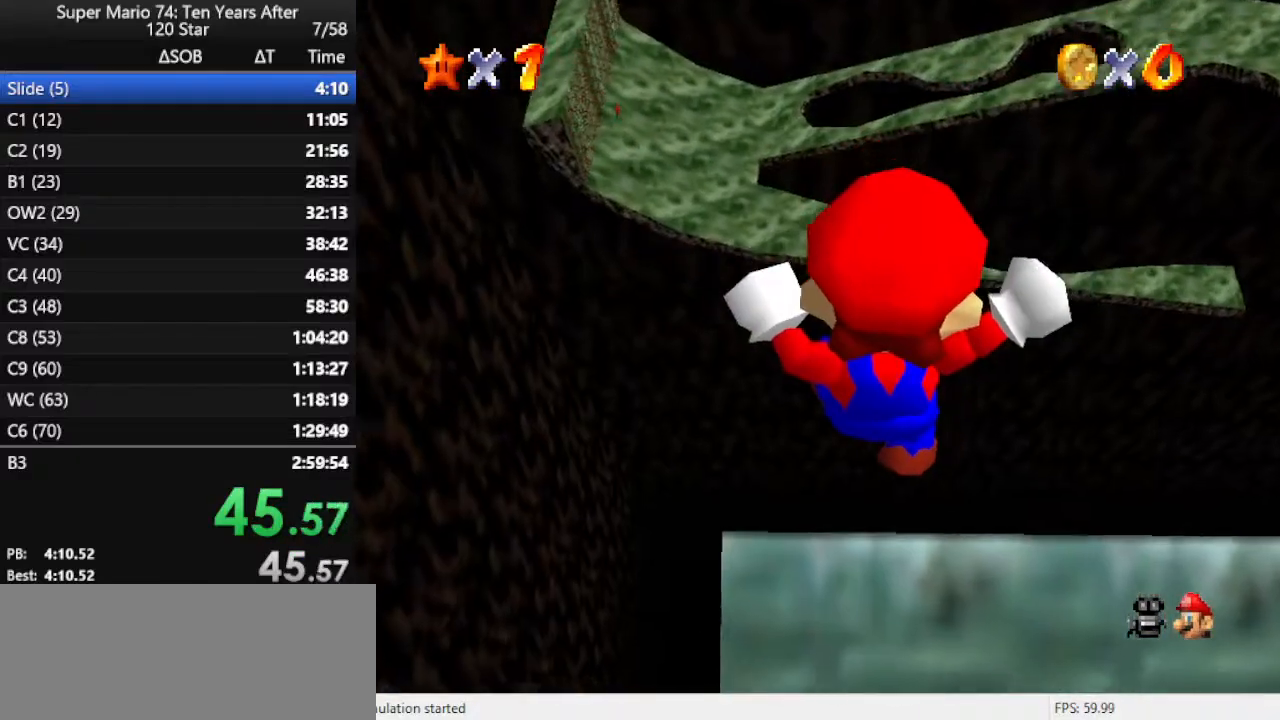
{"buttons": [], "left_stick": "center", "events": []}
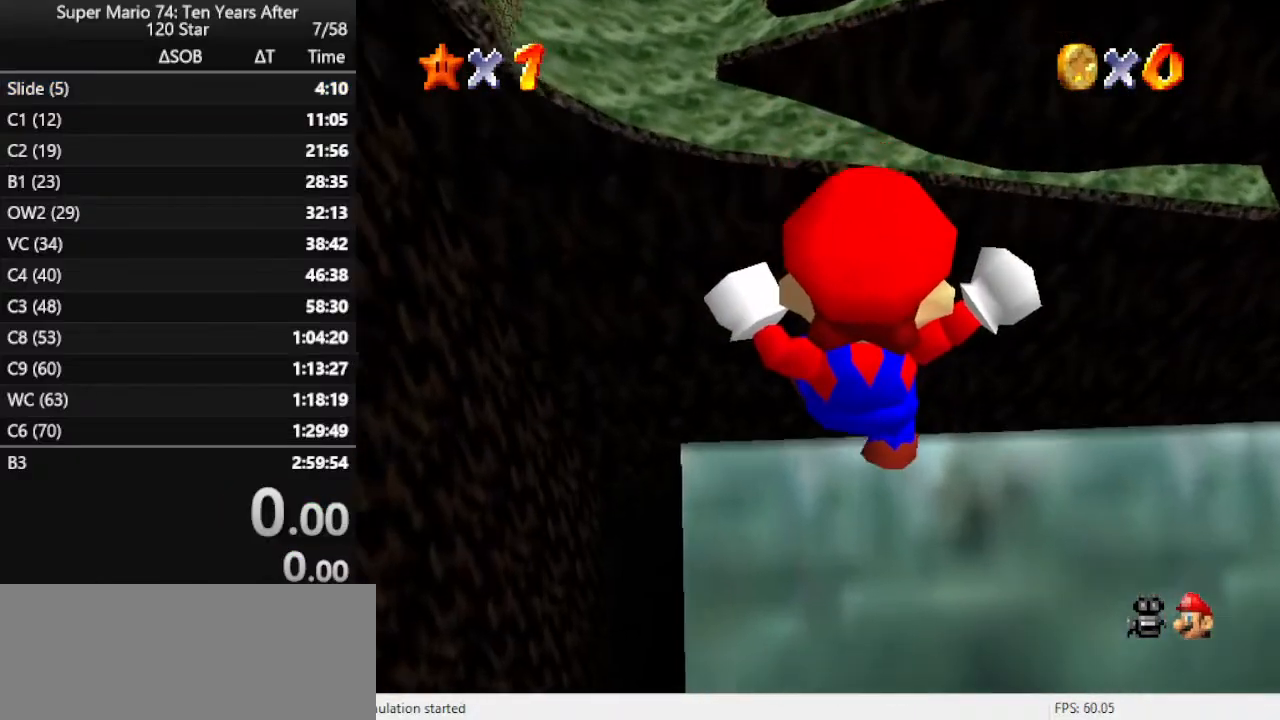
{"buttons": [], "left_stick": "center", "events": []}
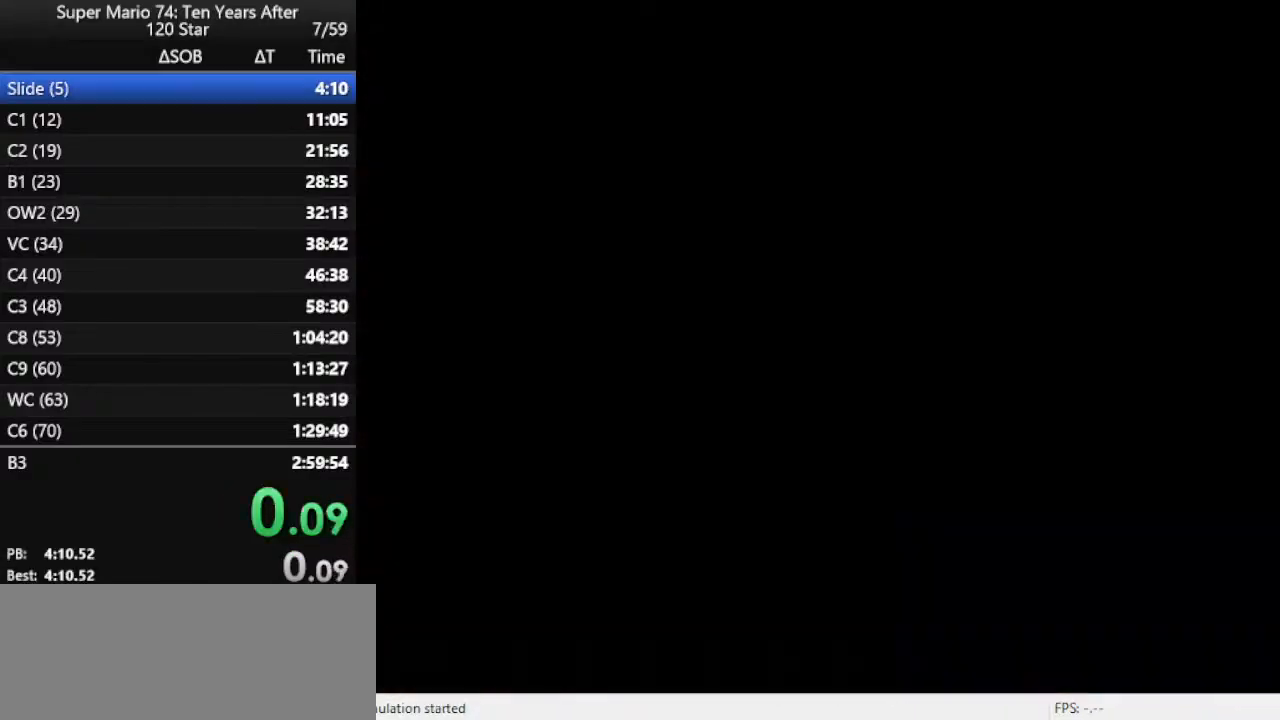
{"buttons": [], "left_stick": "center", "events": []}
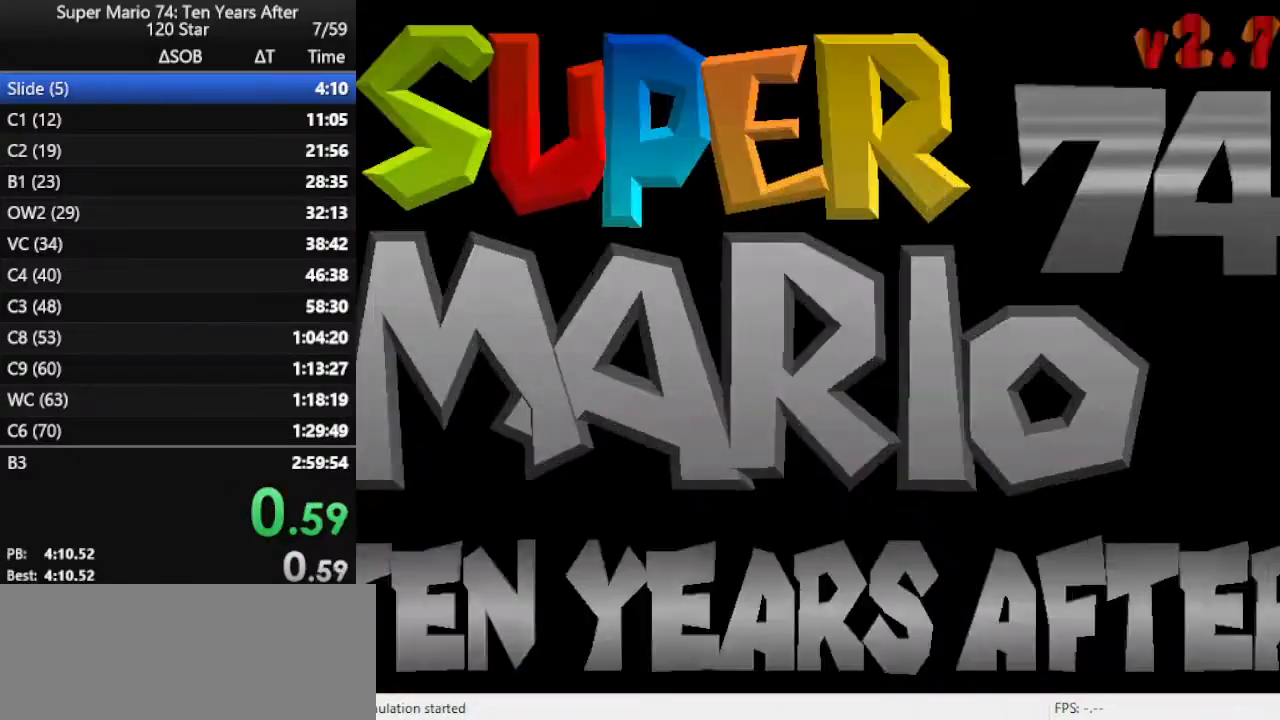
{"buttons": [], "left_stick": "center", "events": []}
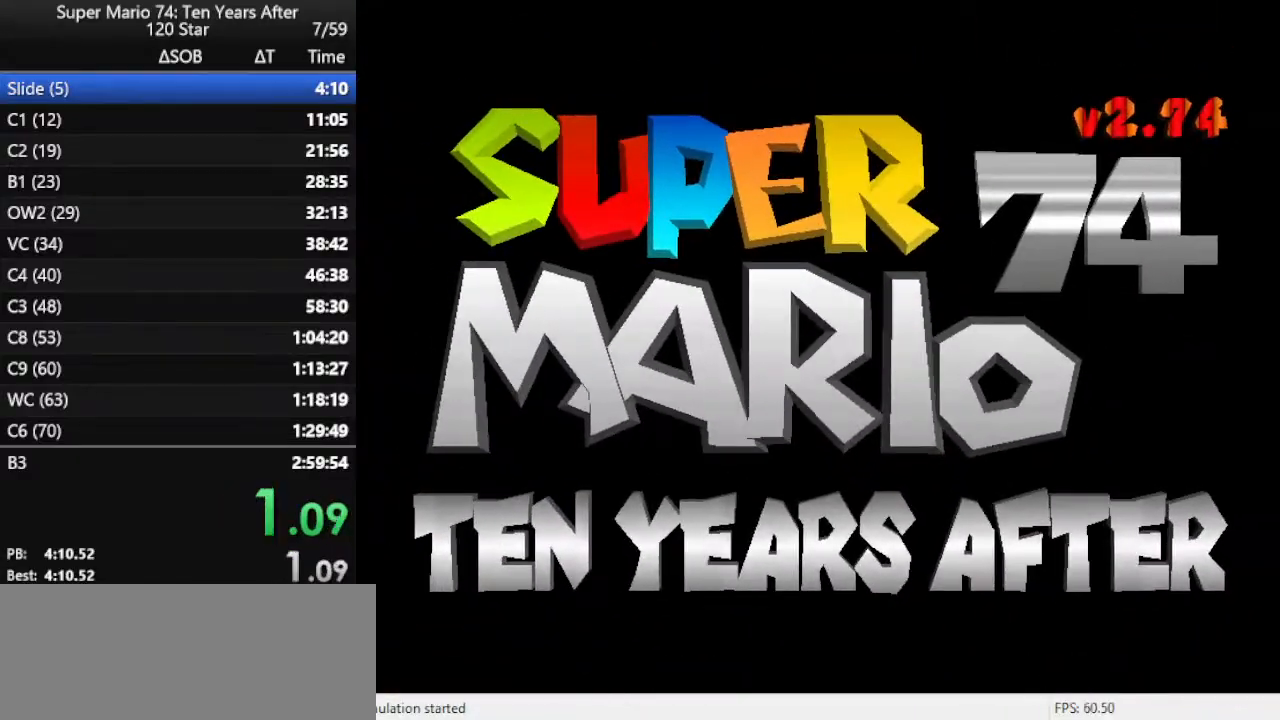
{"buttons": [], "left_stick": "center", "events": [[200, "L1", "down"], [400, "L1", "up"]]}
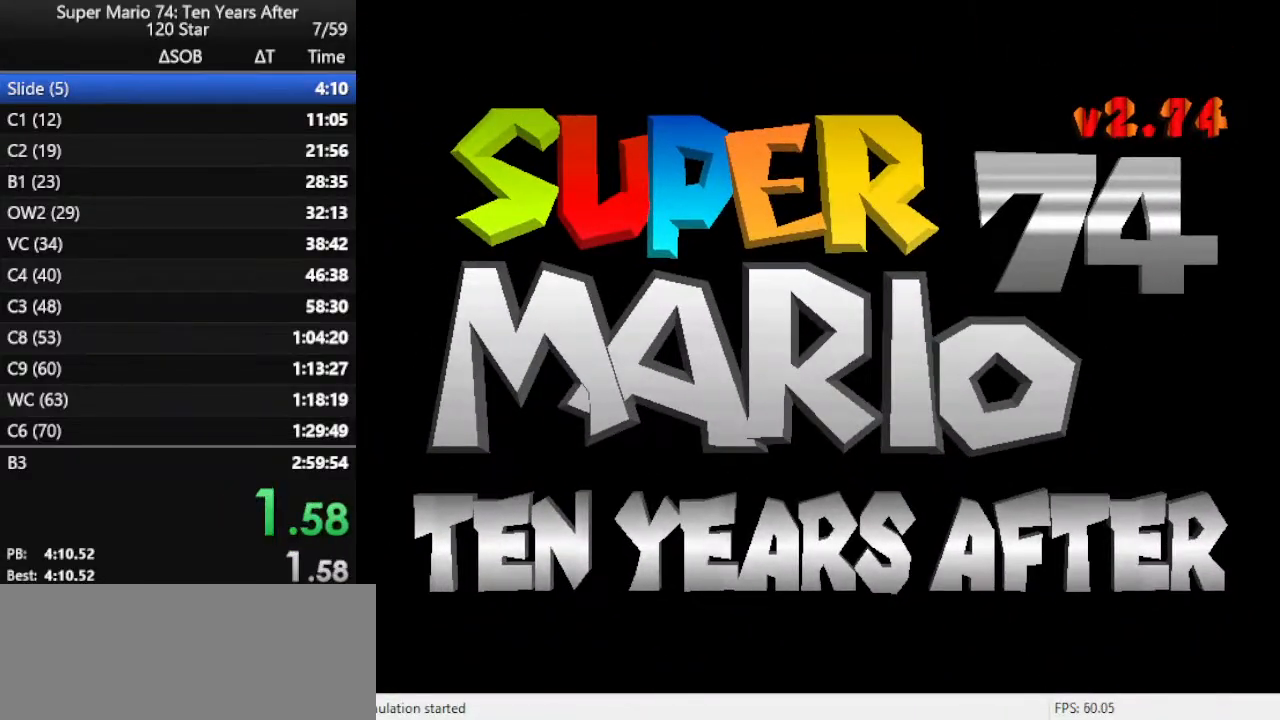
{"buttons": [], "left_stick": "center", "events": []}
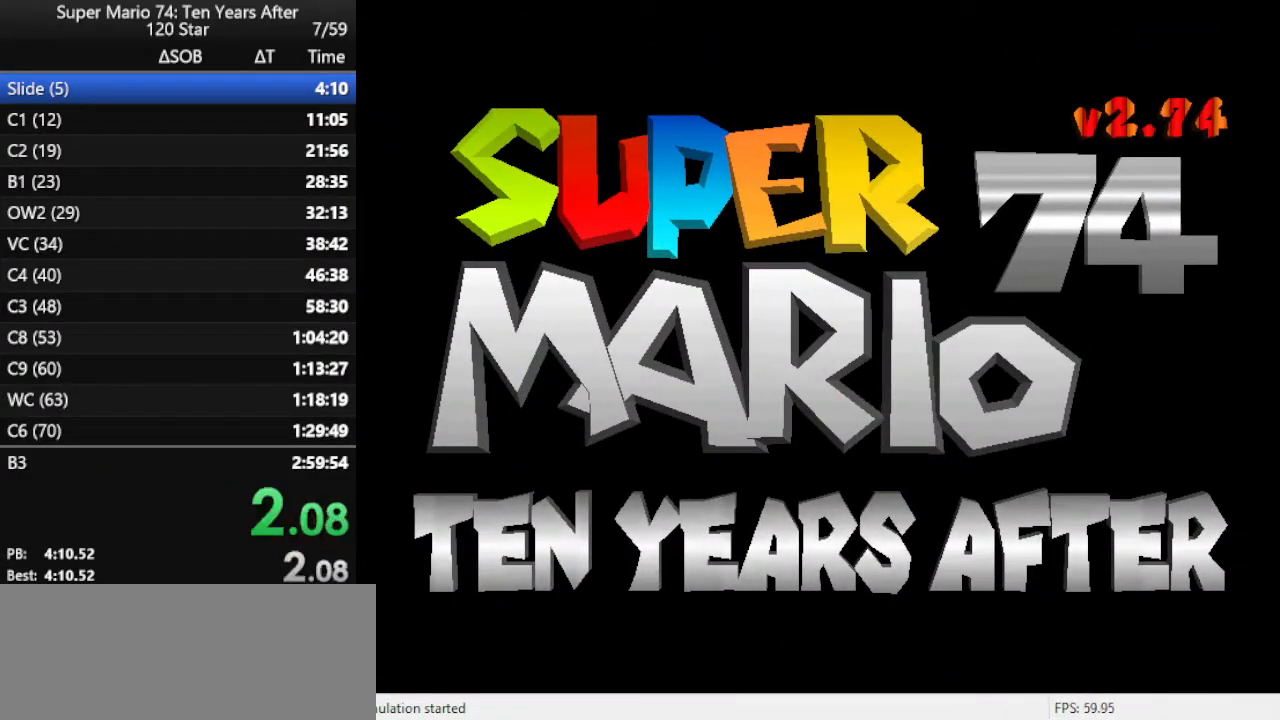
{"buttons": [], "left_stick": "center", "events": []}
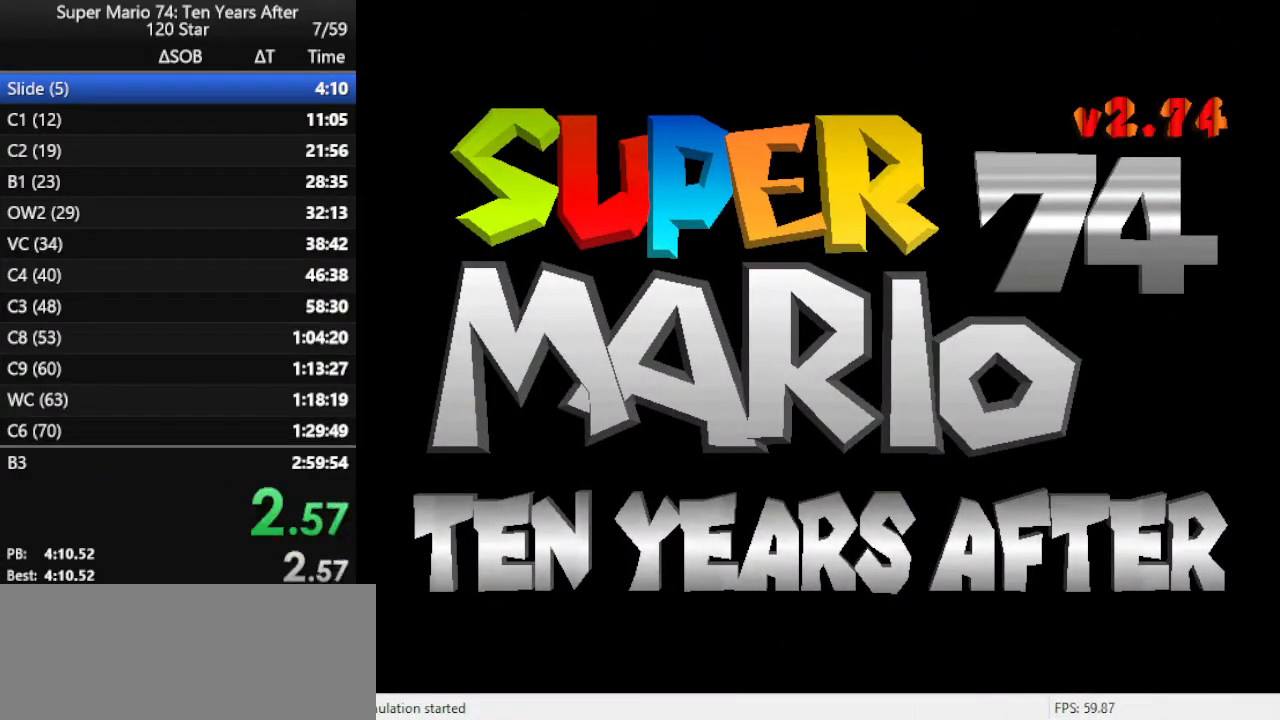
{"buttons": ["L1"], "left_stick": "center", "events": [[133, "L1", "down"], [200, "L1", "up"], [267, "L1", "down"], [400, "L1", "up"], [467, "L1", "down"]]}
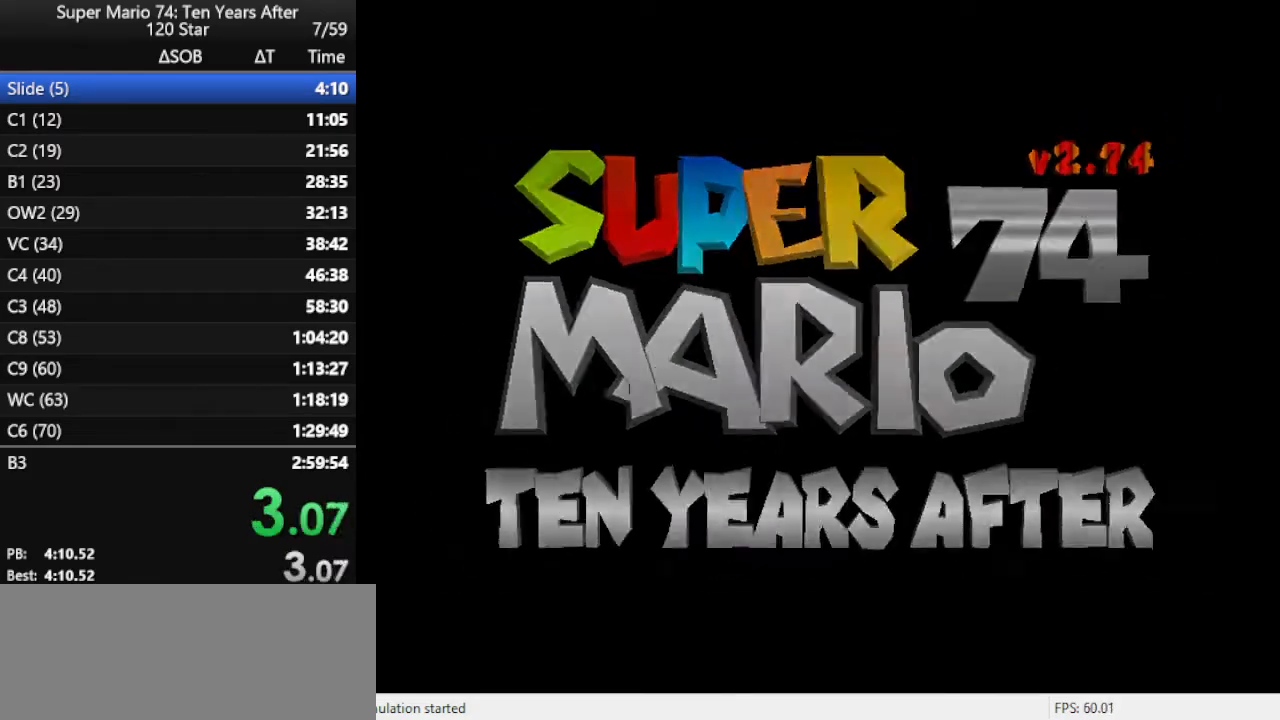
{"buttons": [], "left_stick": "center", "events": [[33, "L1", "up"]]}
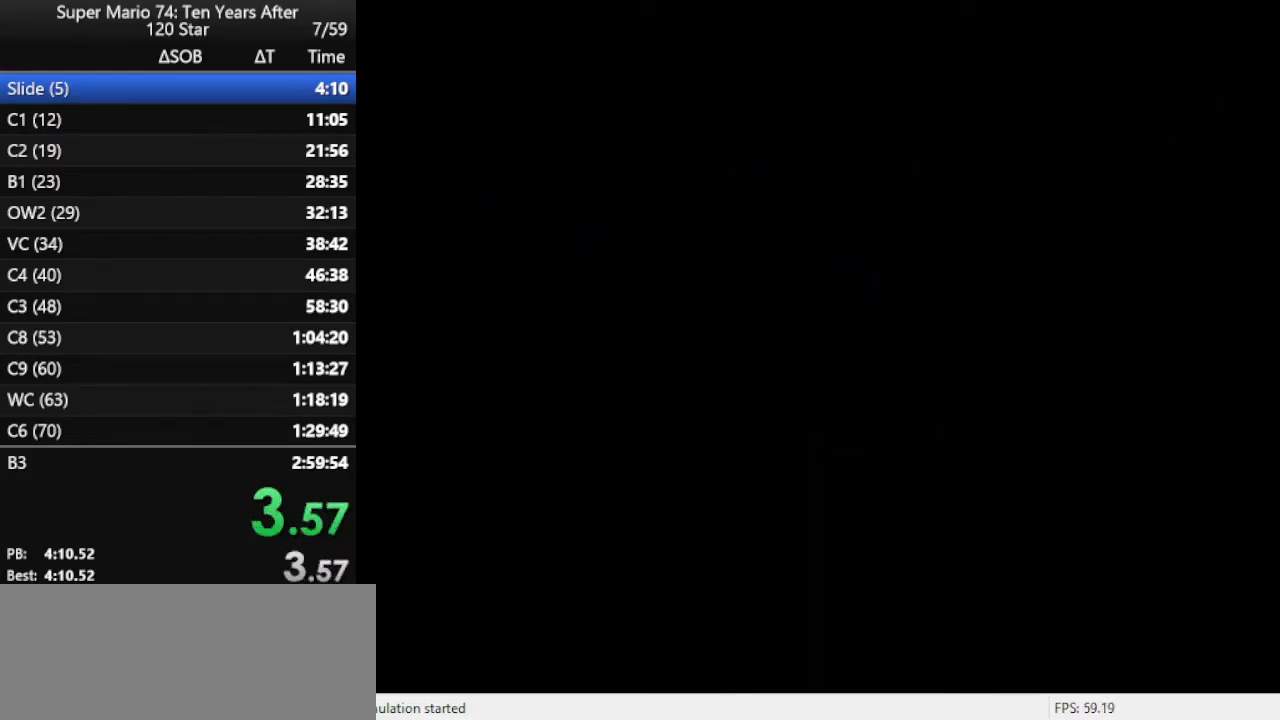
{"buttons": [], "left_stick": "center", "events": [[167, "START", "down"], [367, "START", "up"], [433, "START", "down"], [500, "START", "up"]]}
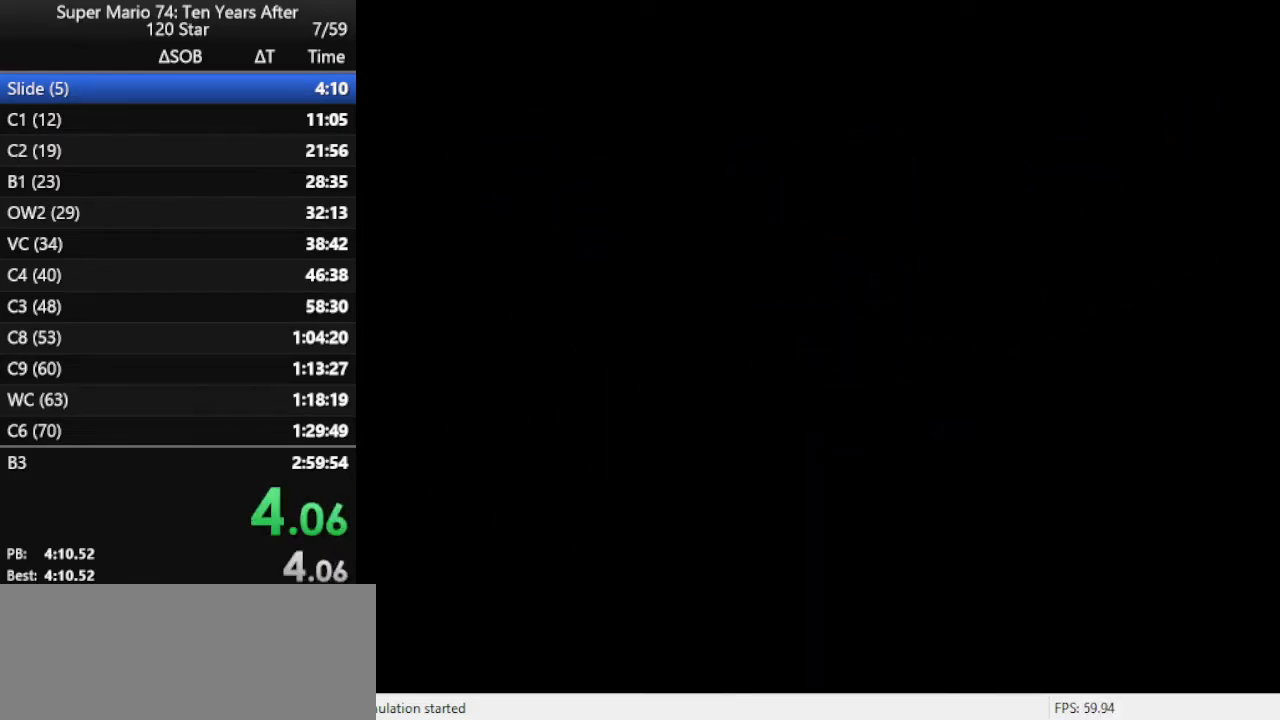
{"buttons": ["START"], "left_stick": "center", "events": [[67, "START", "down"], [133, "START", "up"], [200, "START", "down"], [267, "START", "up"], [333, "START", "down"], [400, "START", "up"], [500, "START", "down"]]}
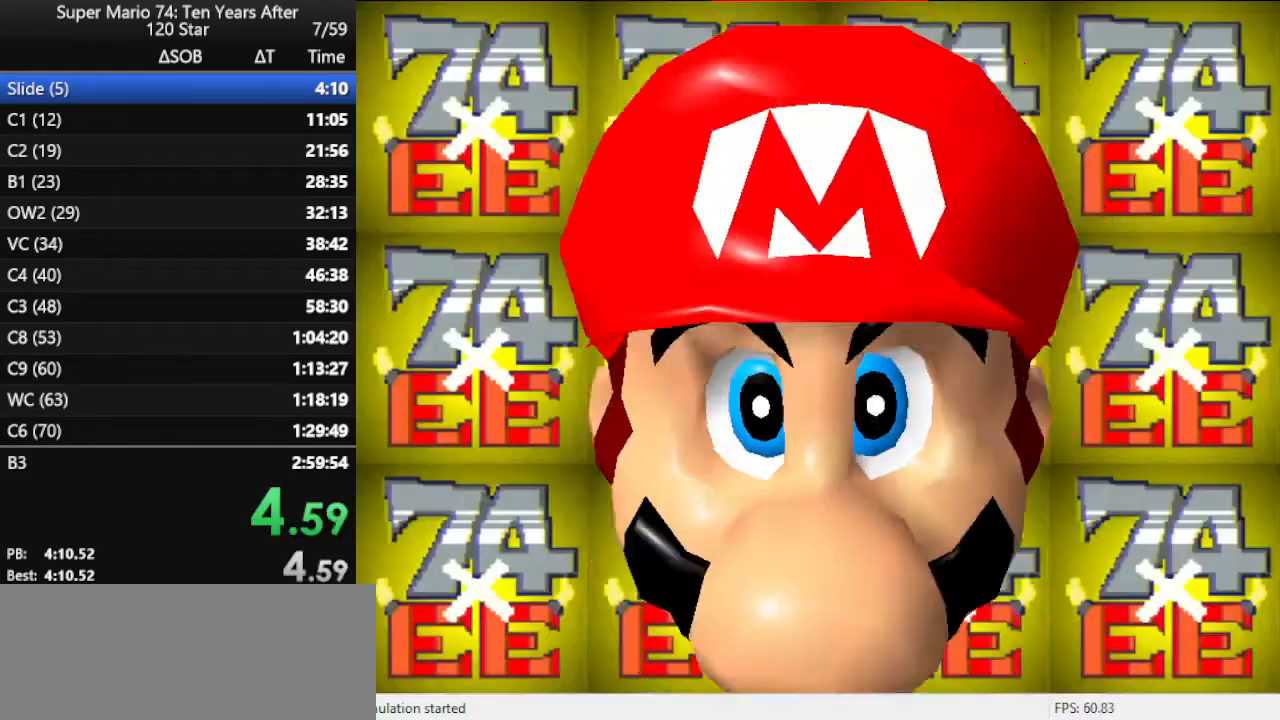
{"buttons": ["B"], "left_stick": "center", "events": [[67, "START", "up"], [133, "START", "down"], [200, "START", "up"], [333, "B", "down"], [400, "B", "up"], [500, "B", "down"]]}
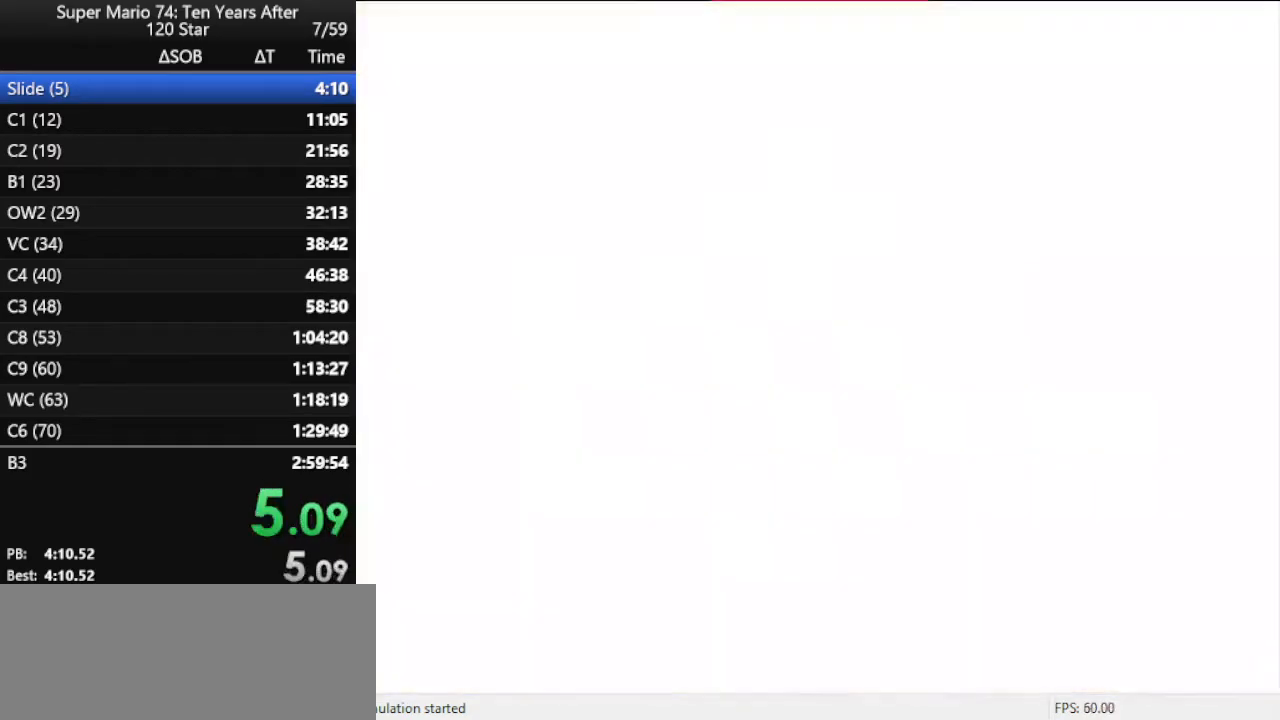
{"buttons": [], "left_stick": "center", "events": [[33, "B", "up"], [267, "B", "down"], [333, "B", "up"], [433, "B", "down"], [467, "B", "up"]]}
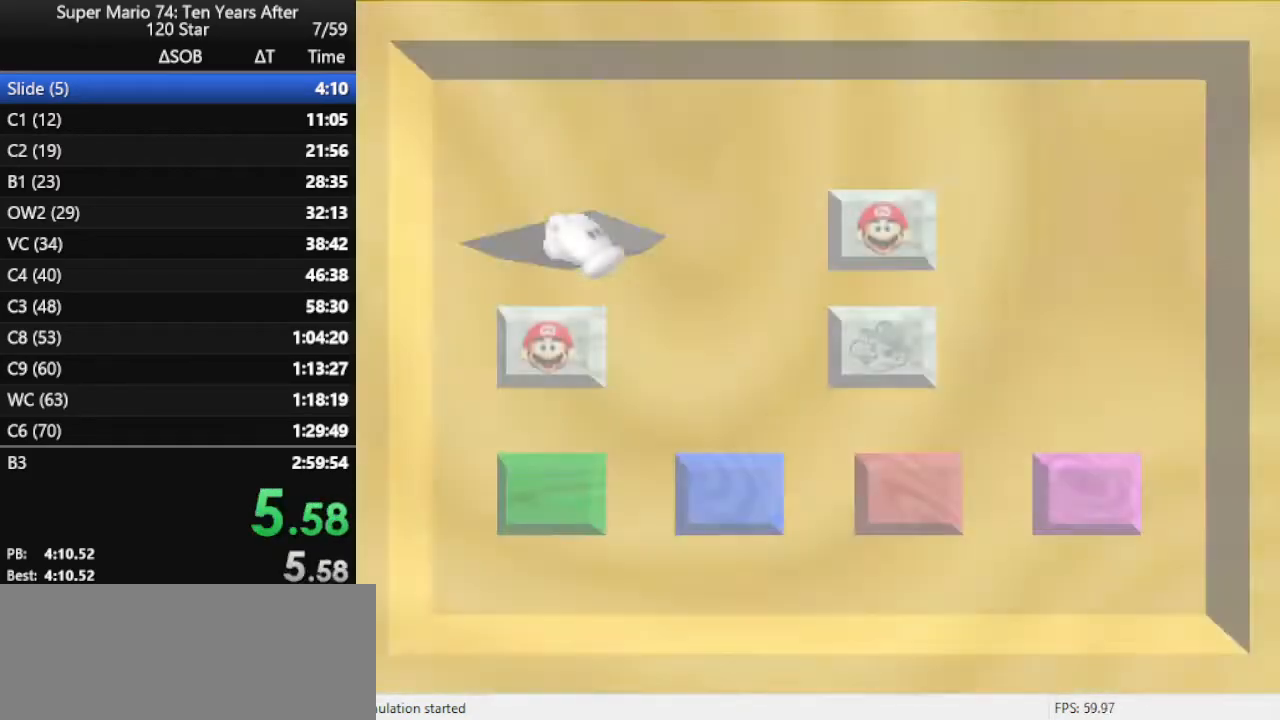
{"buttons": [], "left_stick": "center", "events": []}
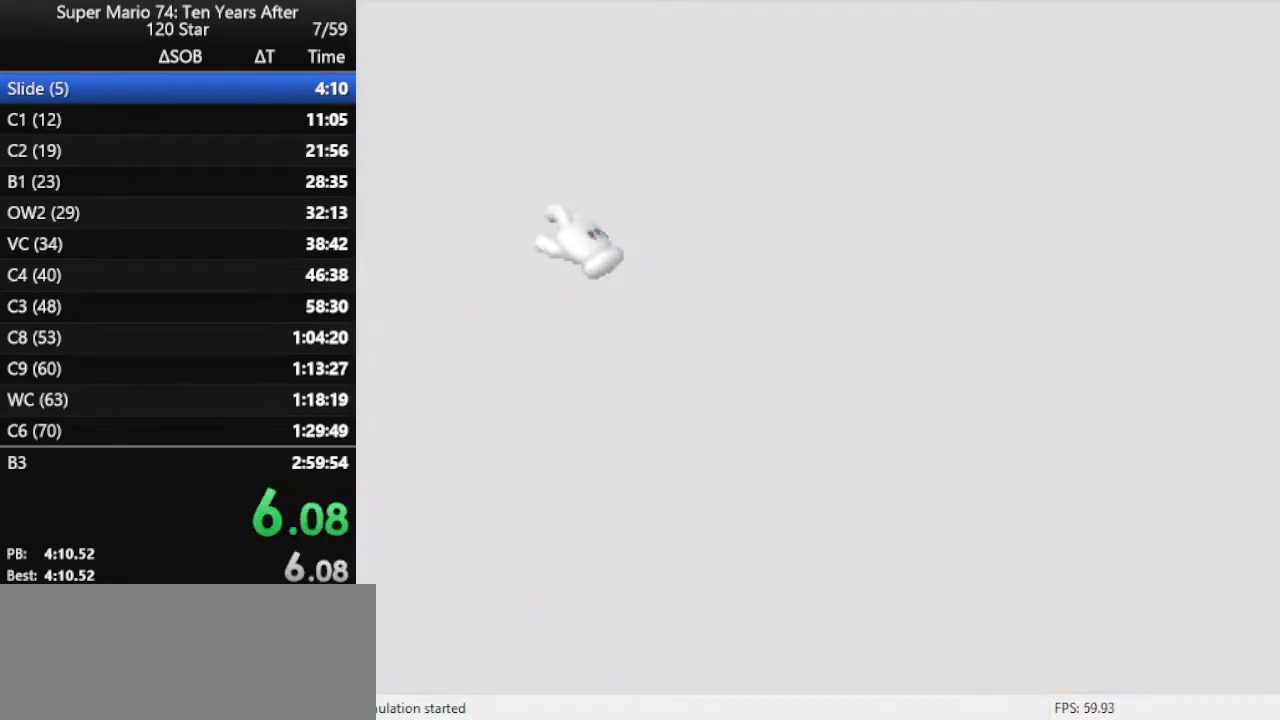
{"buttons": [], "left_stick": "center", "events": []}
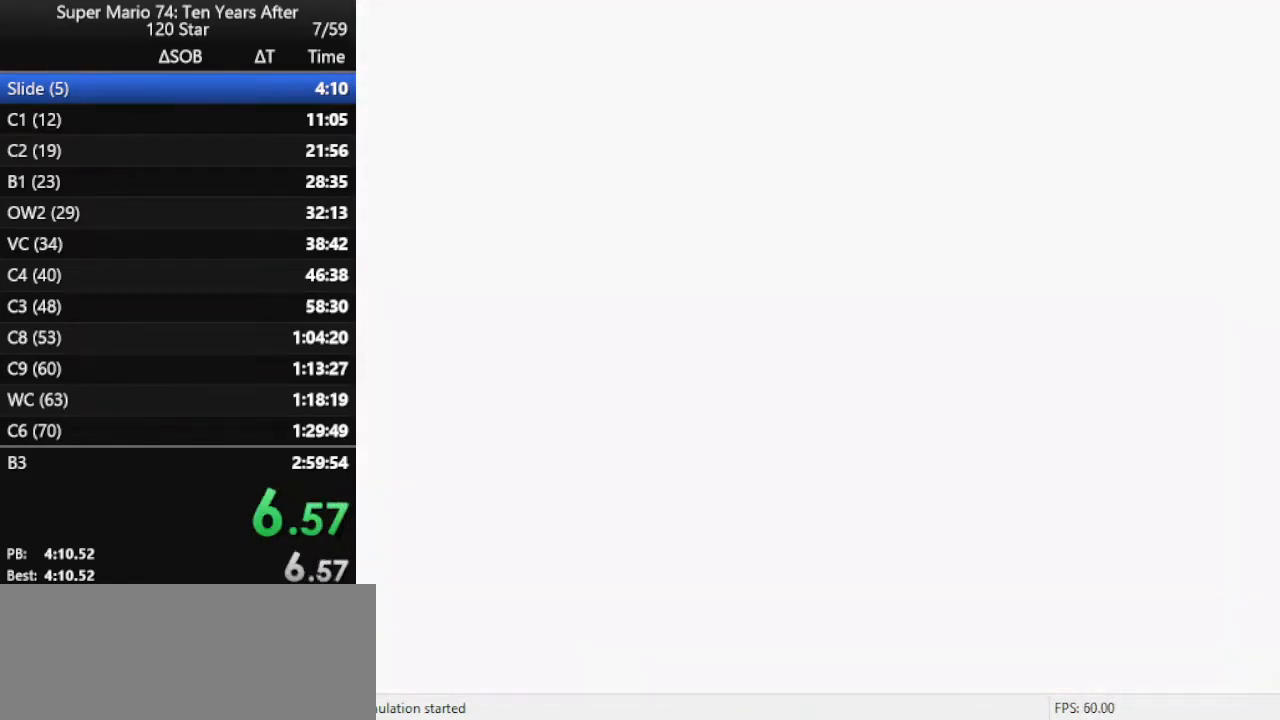
{"buttons": ["C_RIGHT"], "left_stick": "up-left", "events": [[133, "C_RIGHT", "down"], [133, "left_stick", "left"], [267, "C_RIGHT", "up"], [333, "C_RIGHT", "down"], [367, "left_stick", "up-left"], [433, "C_RIGHT", "up"], [500, "C_RIGHT", "down"]]}
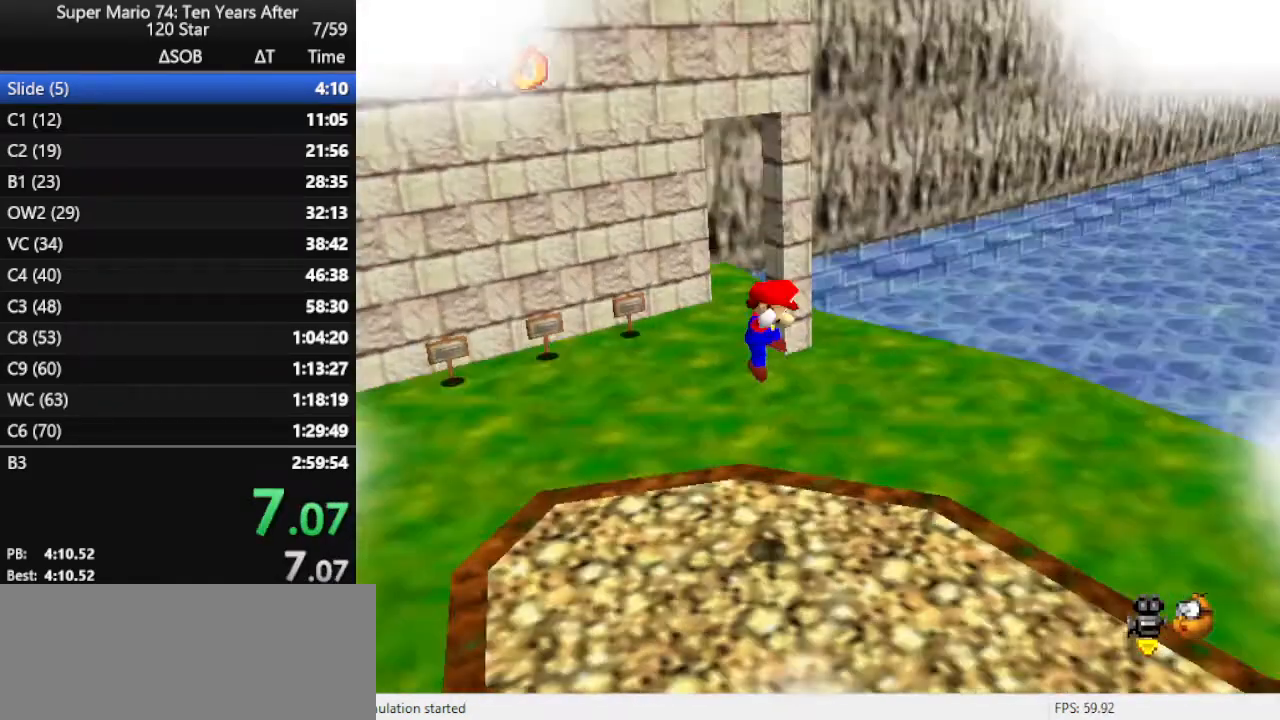
{"buttons": [], "left_stick": "up-left", "events": [[33, "left_stick", "up"], [133, "C_RIGHT", "up"], [433, "left_stick", "up-left"]]}
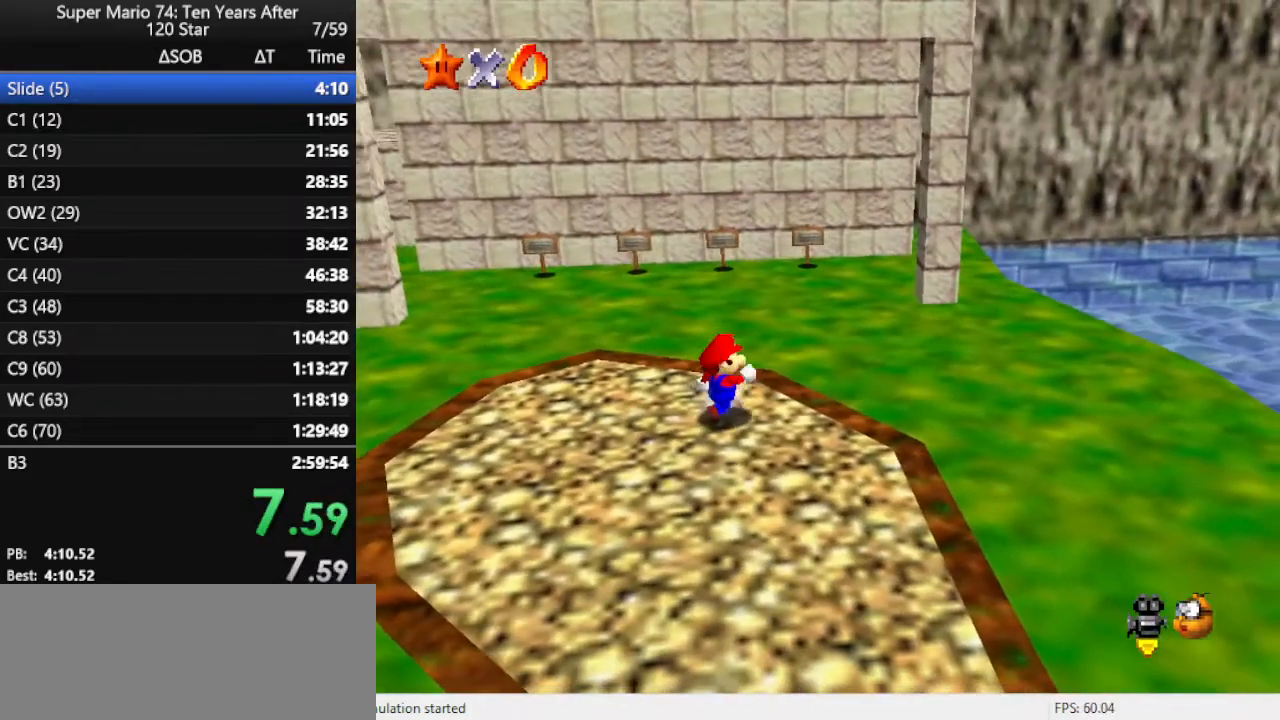
{"buttons": ["A", "B"], "left_stick": "up-left", "events": [[467, "A", "down"], [500, "B", "down"]]}
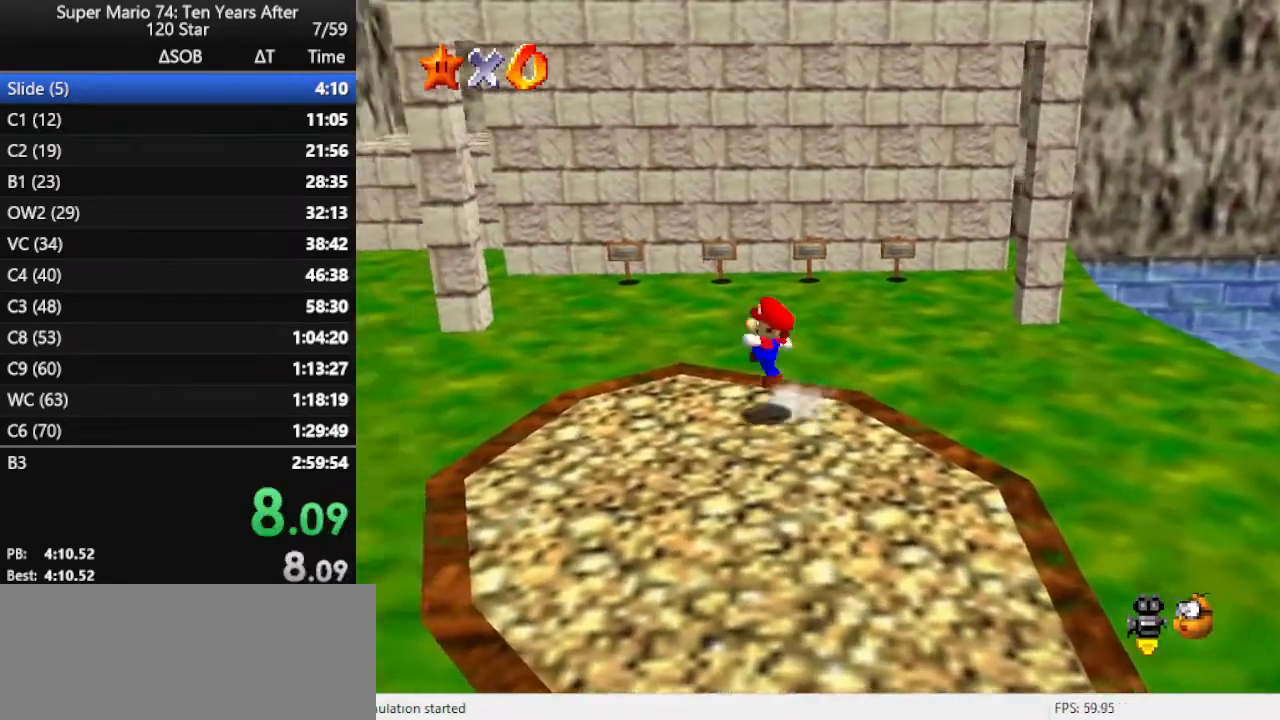
{"buttons": ["A"], "left_stick": "up-left", "events": [[133, "A", "up"], [133, "B", "up"], [500, "A", "down"]]}
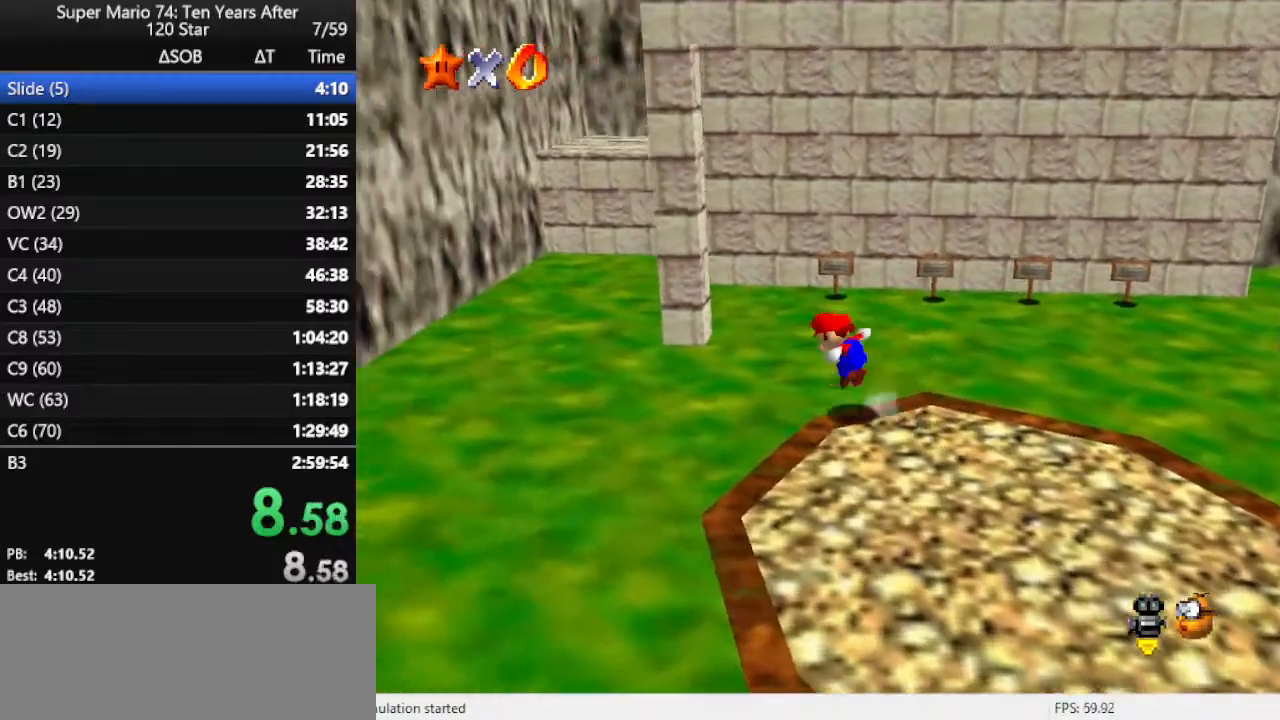
{"buttons": [], "left_stick": "up-left", "events": [[67, "A", "up"]]}
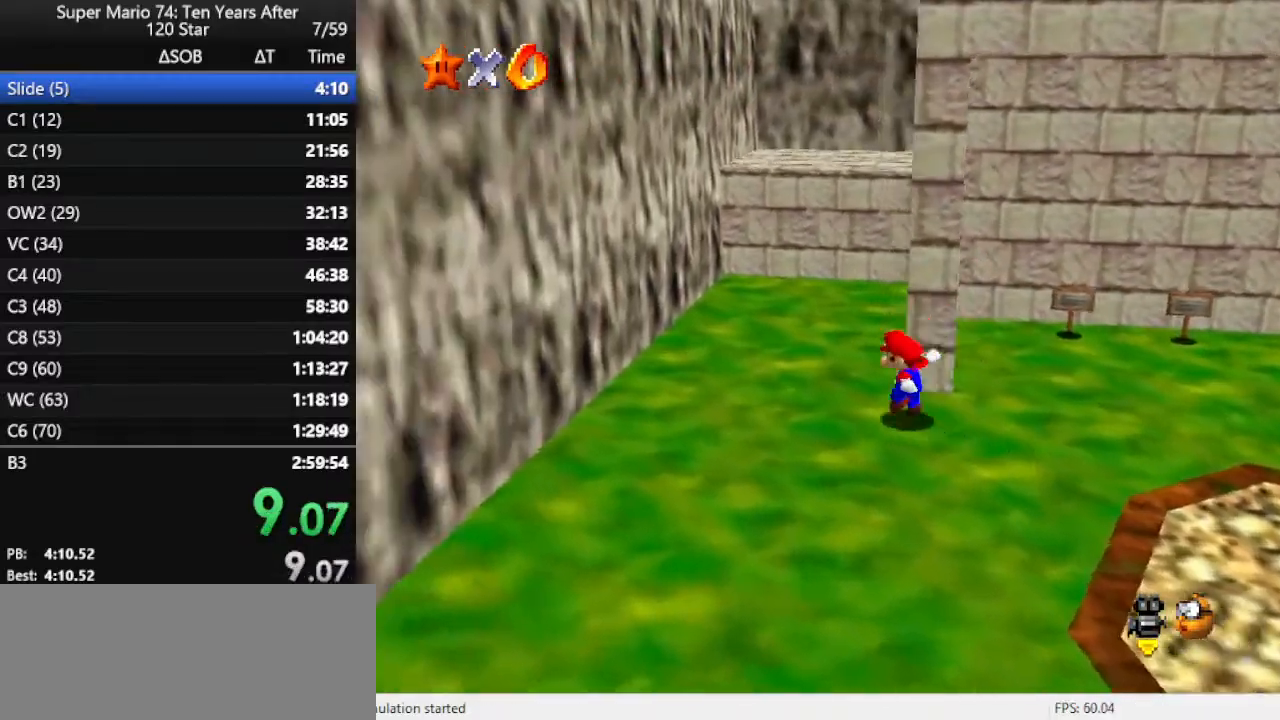
{"buttons": ["A"], "left_stick": "left", "events": [[133, "A", "down"], [400, "left_stick", "left"]]}
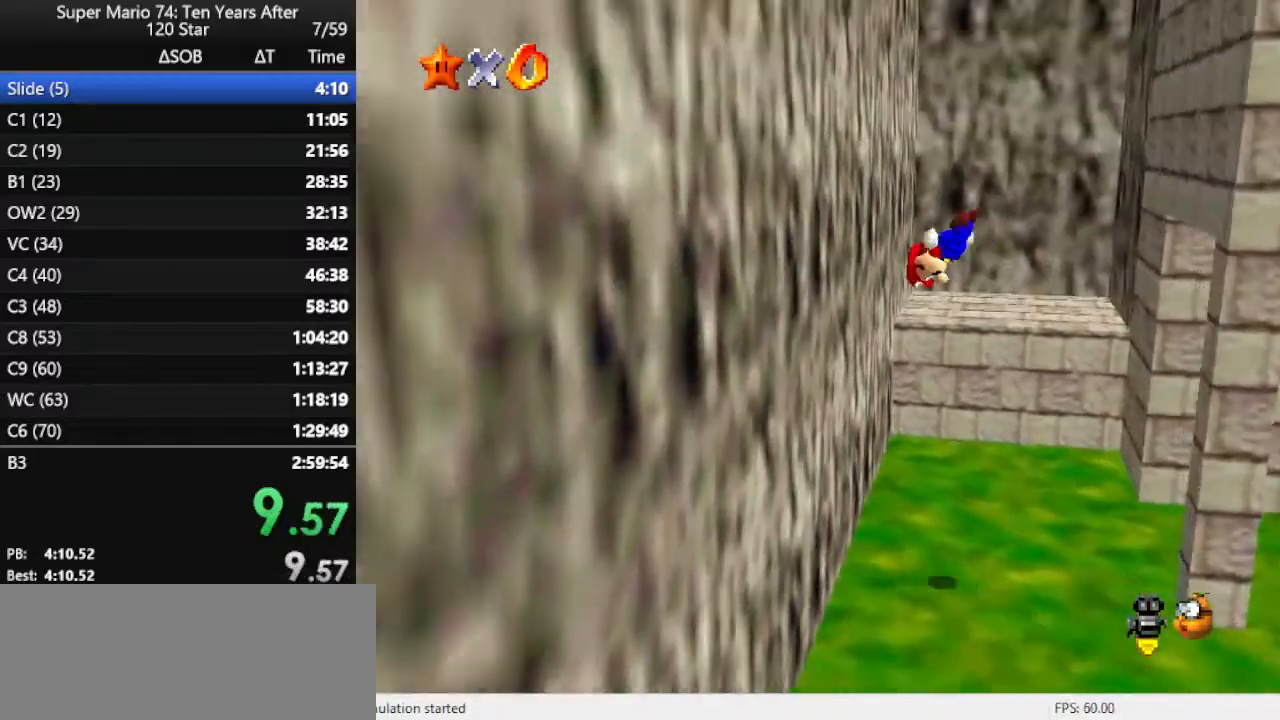
{"buttons": ["A"], "left_stick": "right", "events": [[167, "A", "up"], [233, "A", "down"], [233, "left_stick", "right"]]}
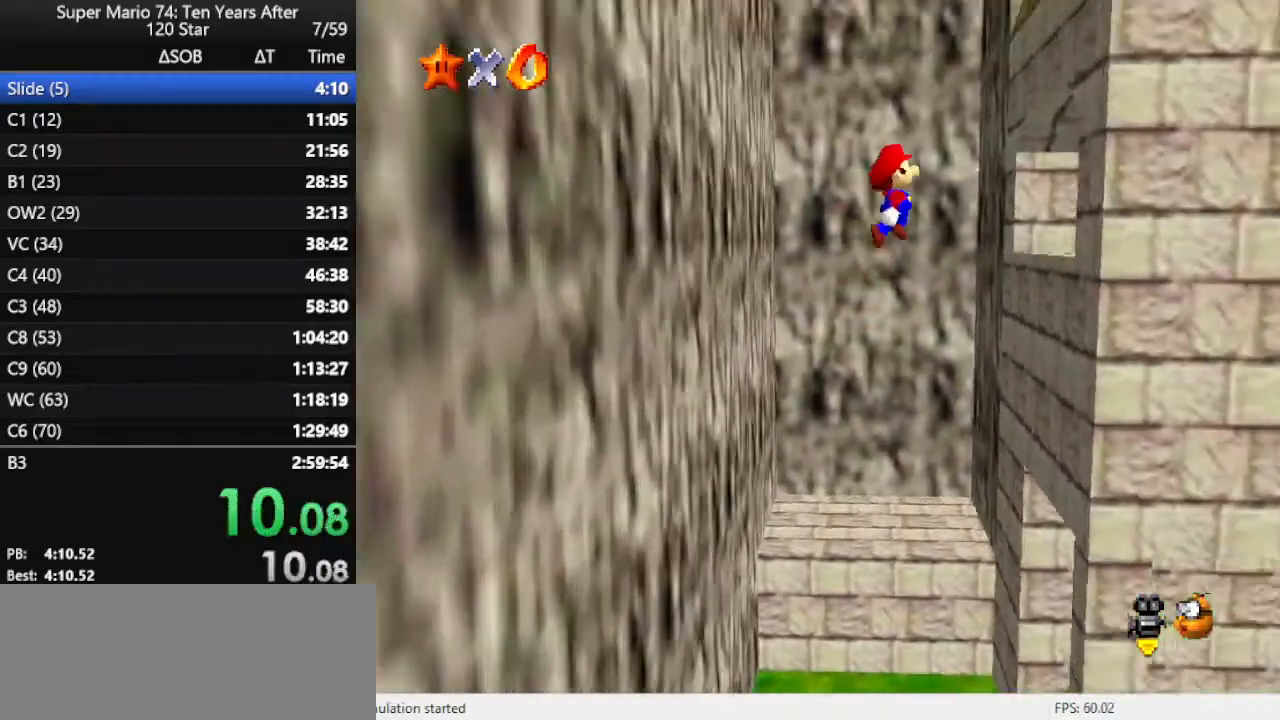
{"buttons": [], "left_stick": "center", "events": [[67, "A", "up"], [133, "left_stick", "up-right"], [167, "C_LEFT", "down"], [333, "left_stick", "center"], [500, "C_LEFT", "up"]]}
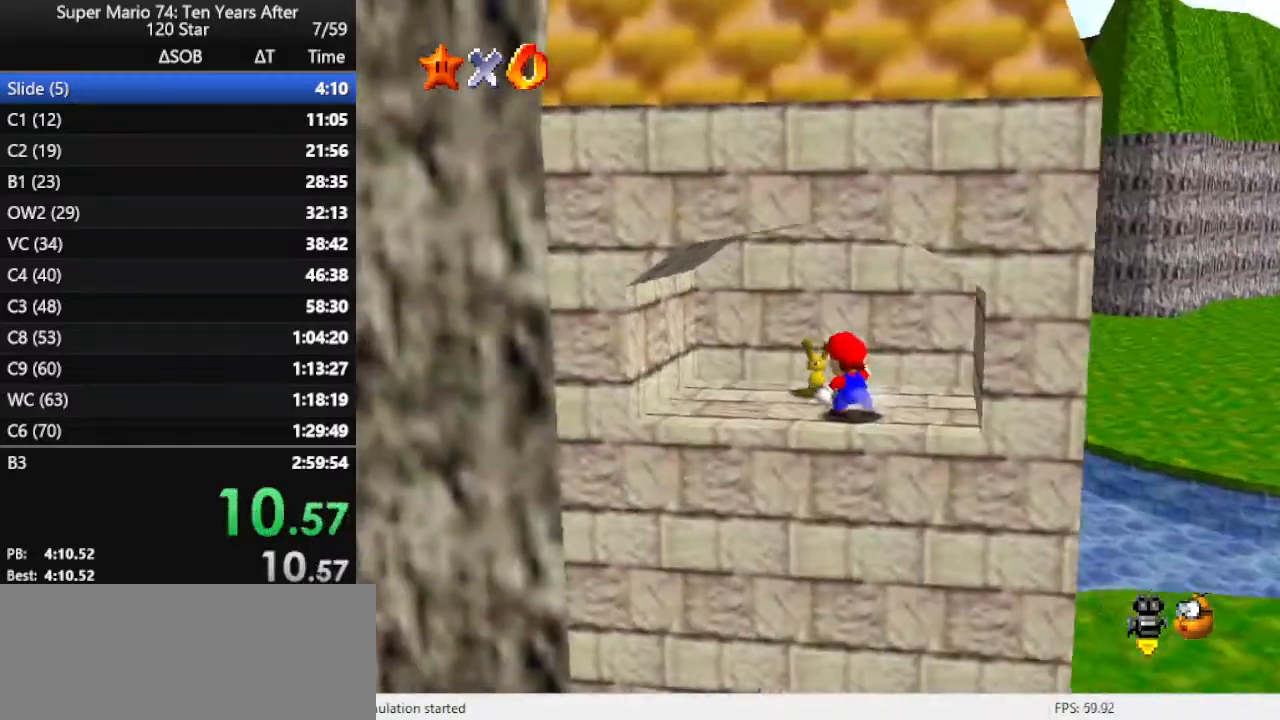
{"buttons": ["B"], "left_stick": "up-left", "events": [[133, "left_stick", "up"], [300, "left_stick", "up-left"], [467, "B", "down"]]}
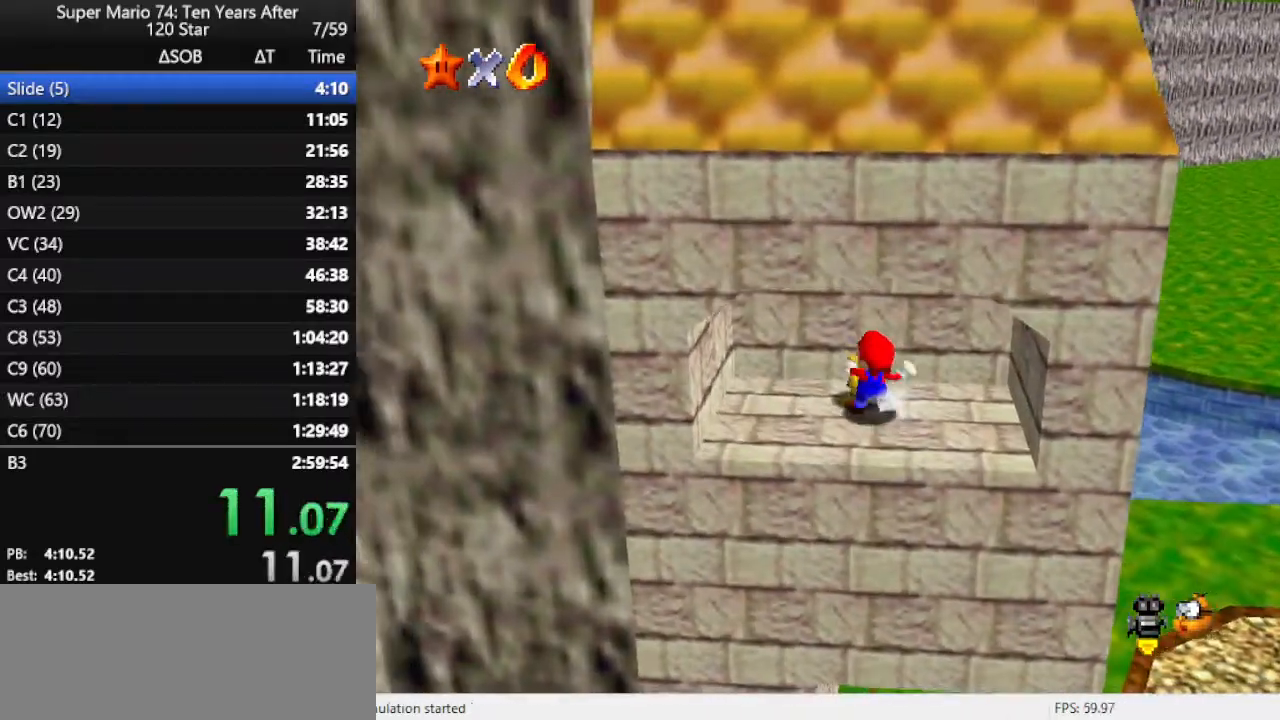
{"buttons": [], "left_stick": "center", "events": [[100, "B", "up"], [100, "left_stick", "center"], [233, "C_LEFT", "down"], [333, "C_LEFT", "up"]]}
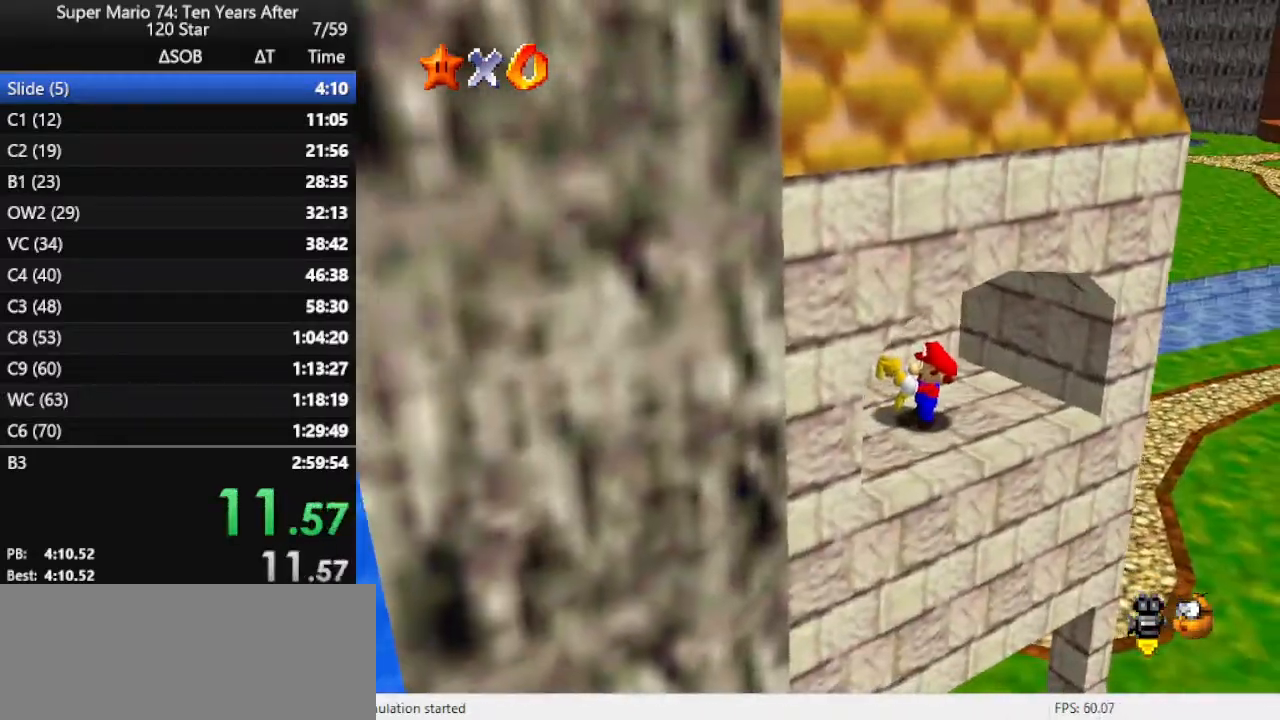
{"buttons": [], "left_stick": "center", "events": []}
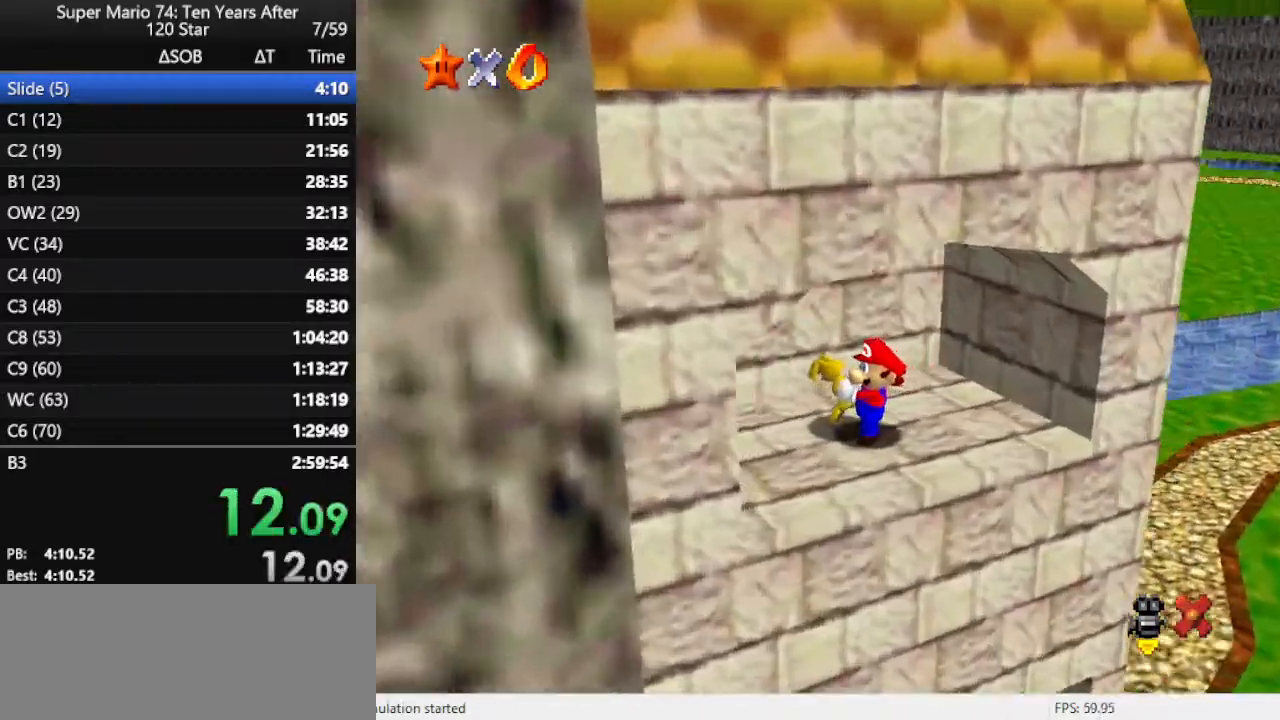
{"buttons": [], "left_stick": "center", "events": []}